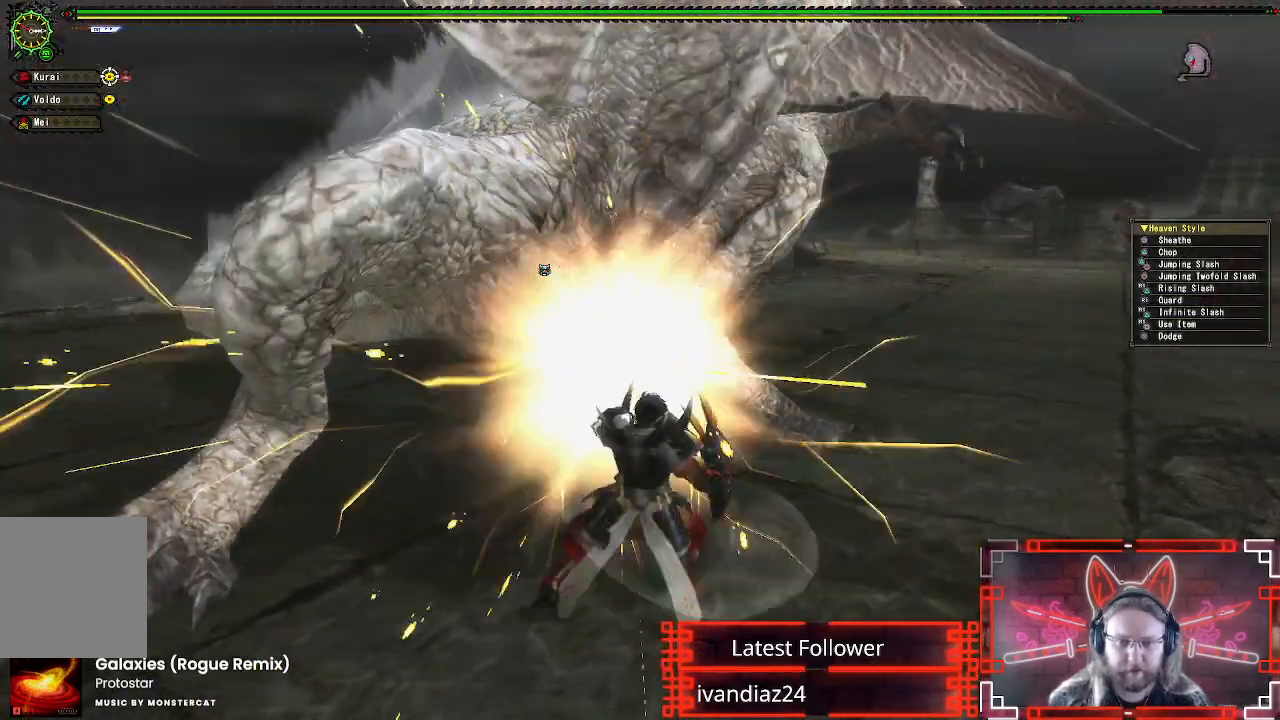
Gameplay with a controller (Xbox layout); each line is a JSON object with the inputs held at the frame after it. "events" lists button and stick changes between this image and that frame as [ms after this image, input, new state], when the widget could be followed in between. Not read: R3.
{"buttons": [], "left_stick": "right", "right_stick": "center", "events": [[167, "A", "down"], [317, "A", "up"], [417, "A", "down"], [483, "A", "up"]]}
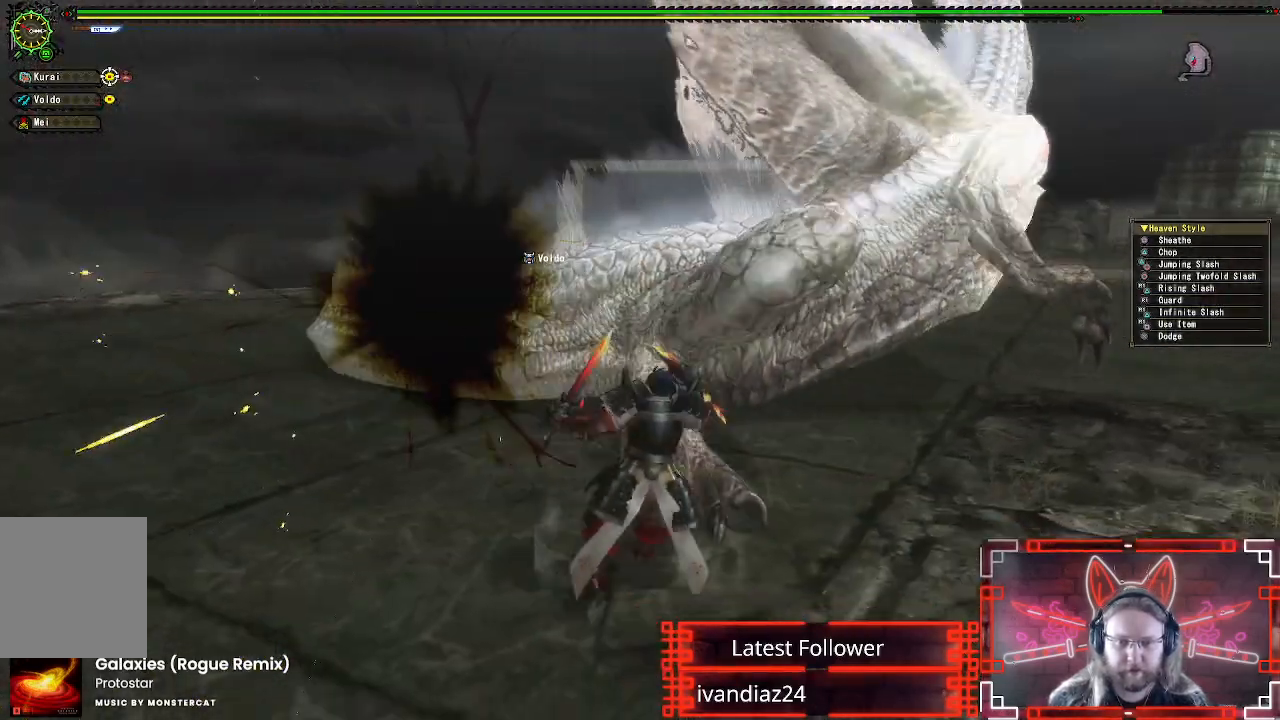
{"buttons": [], "left_stick": "up", "right_stick": "center", "events": [[150, "left_stick", "up-right"], [400, "left_stick", "up"]]}
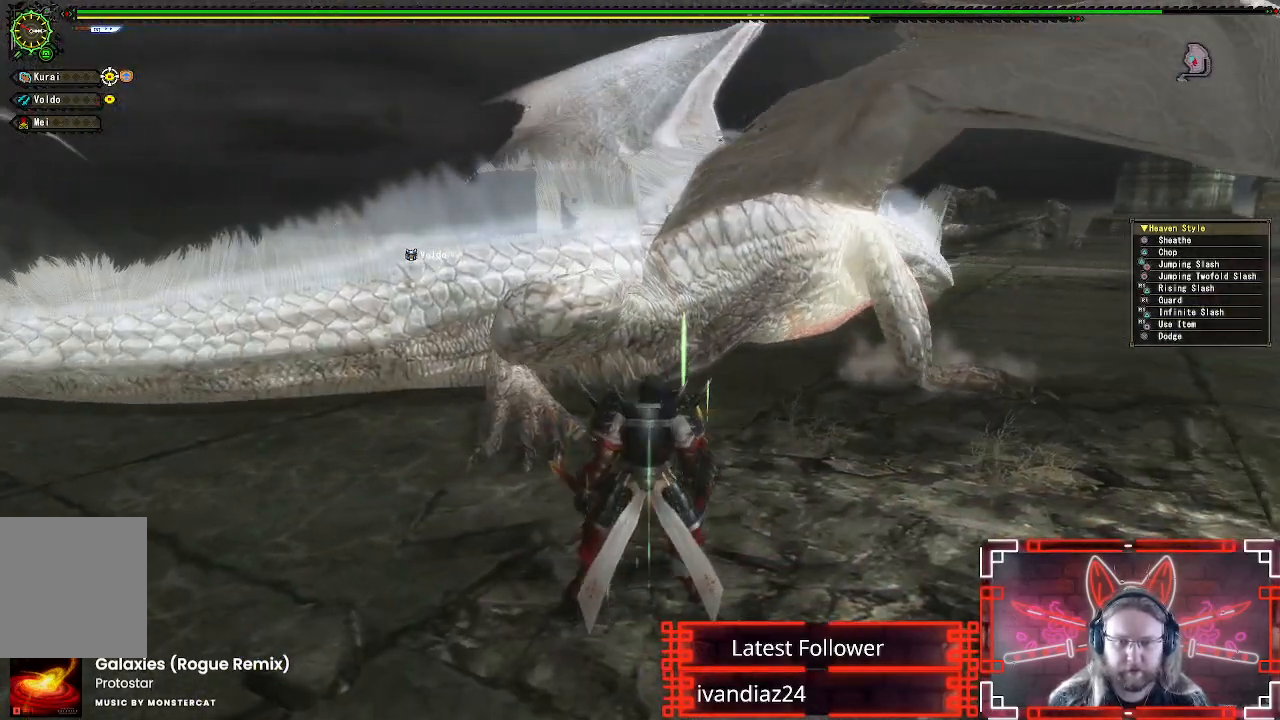
{"buttons": ["B", "Y"], "left_stick": "up-left", "right_stick": "center", "events": [[383, "B", "down"], [383, "Y", "down"], [500, "left_stick", "up-left"]]}
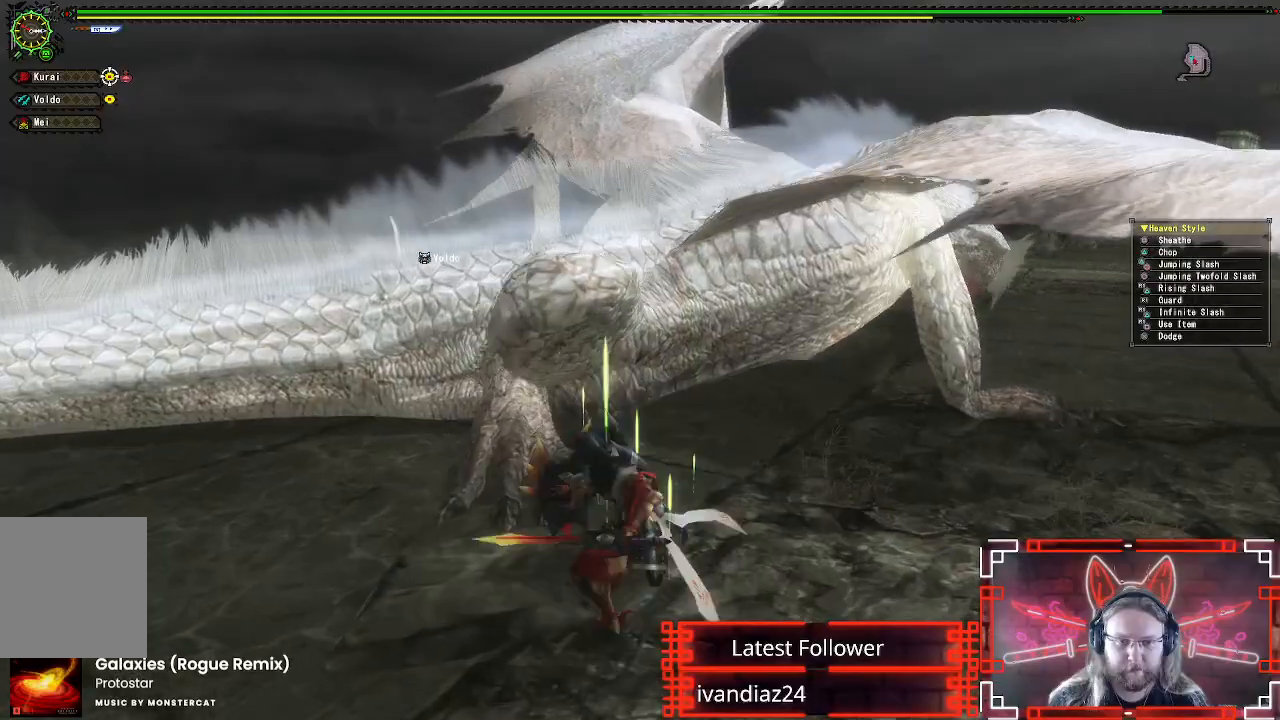
{"buttons": [], "left_stick": "center", "right_stick": "center", "events": [[50, "Y", "up"], [67, "B", "up"], [150, "Y", "down"], [267, "left_stick", "center"], [283, "Y", "up"], [350, "Y", "down"], [467, "Y", "up"]]}
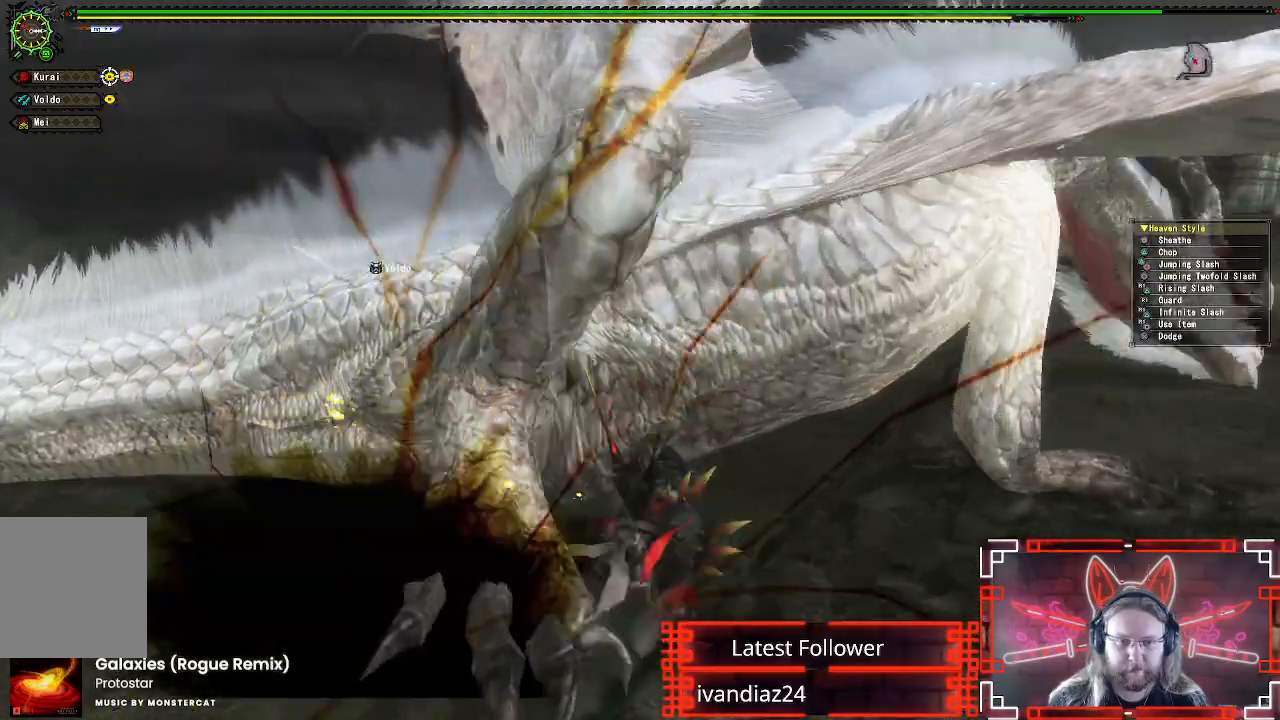
{"buttons": [], "left_stick": "center", "right_stick": "center", "events": [[33, "Y", "down"], [67, "left_stick", "right"], [150, "Y", "up"], [217, "Y", "down"], [217, "left_stick", "center"], [317, "Y", "up"], [383, "Y", "down"], [483, "Y", "up"]]}
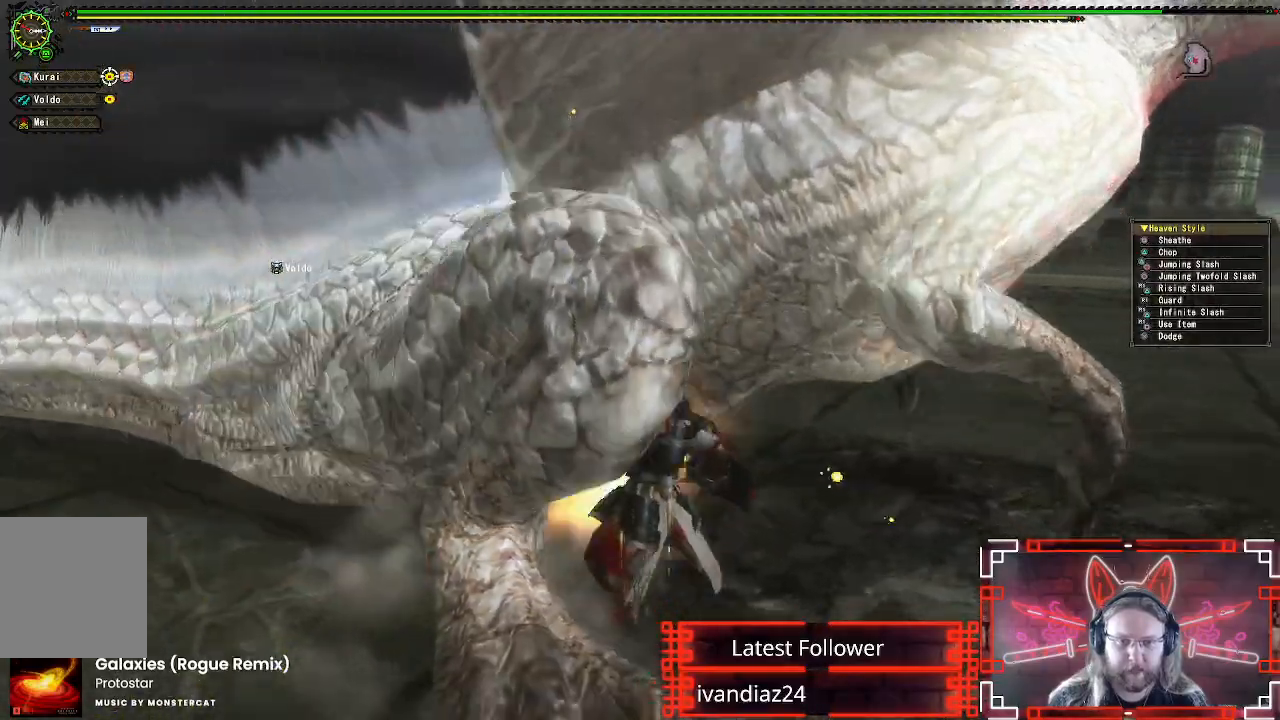
{"buttons": [], "left_stick": "center", "right_stick": "center", "events": [[67, "Y", "down"], [150, "Y", "up"], [167, "DPAD_LEFT", "down"], [233, "Y", "down"], [283, "DPAD_LEFT", "up"], [333, "Y", "up"], [417, "Y", "down"], [500, "Y", "up"]]}
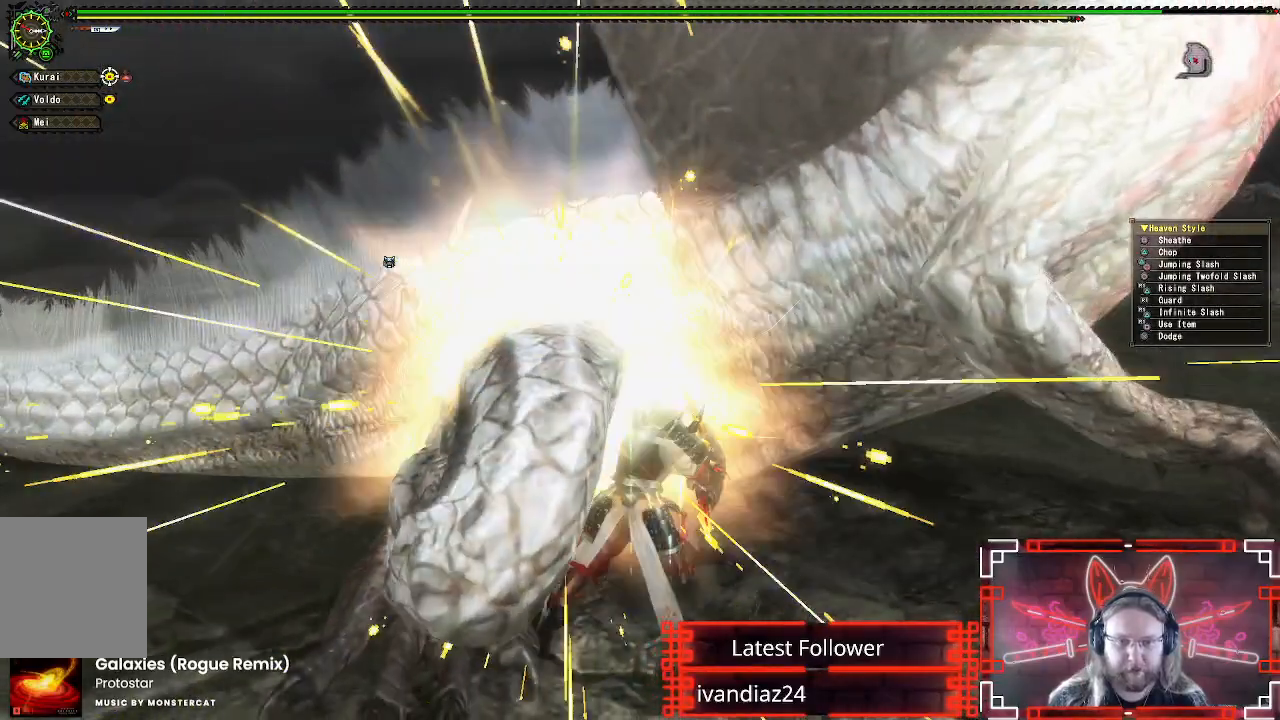
{"buttons": ["Y"], "left_stick": "center", "right_stick": "center", "events": [[83, "Y", "down"], [183, "Y", "up"], [250, "Y", "down"], [350, "Y", "up"], [417, "Y", "down"]]}
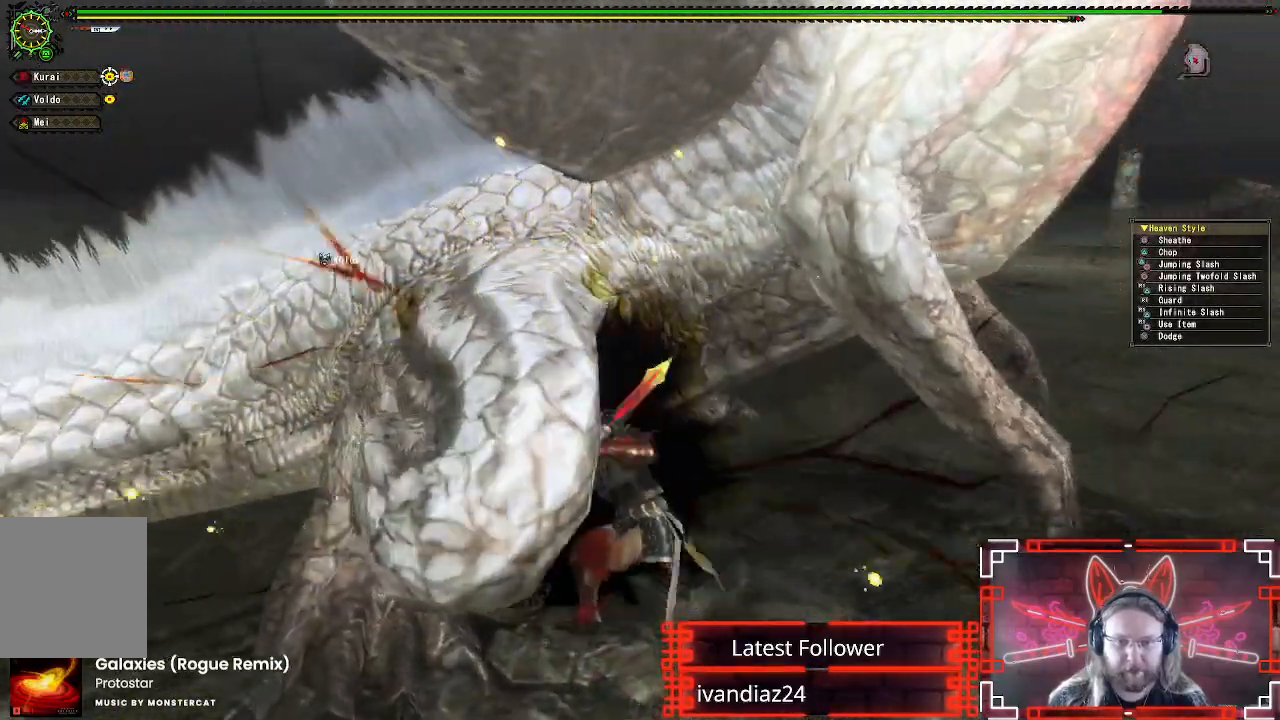
{"buttons": [], "left_stick": "center", "right_stick": "center", "events": [[17, "Y", "up"], [100, "Y", "down"], [183, "Y", "up"], [267, "Y", "down"], [383, "Y", "up"]]}
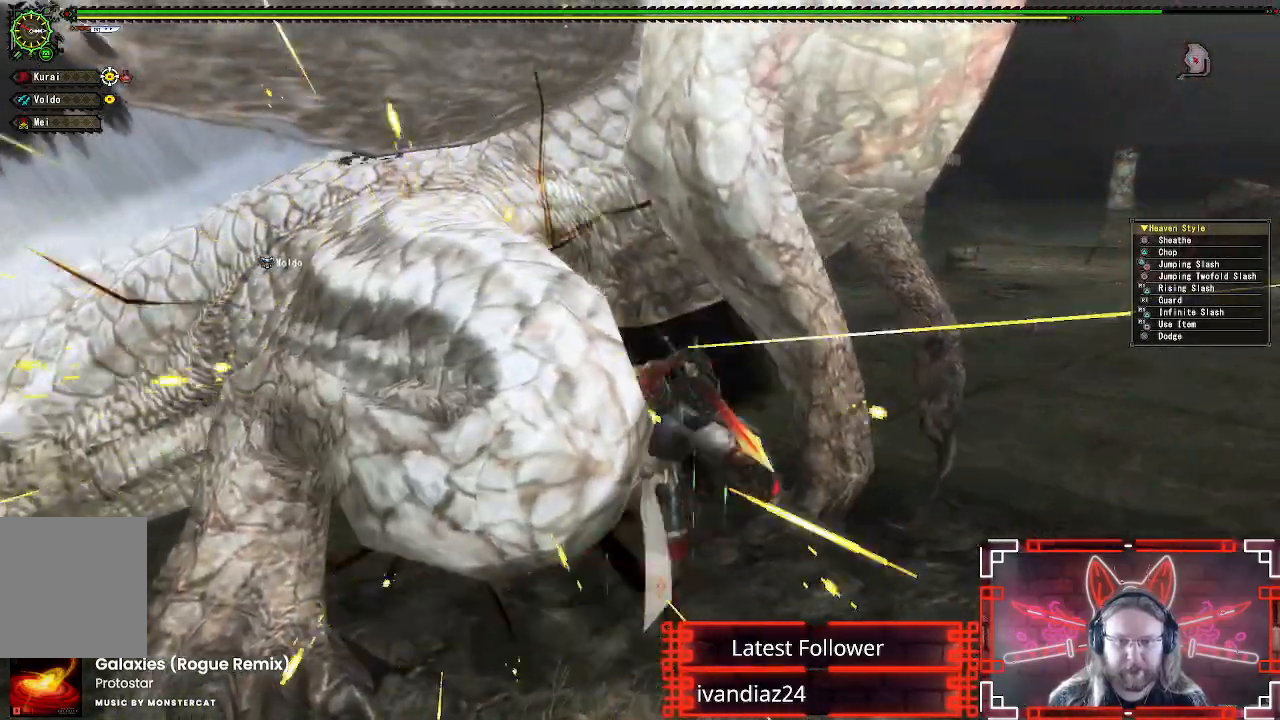
{"buttons": ["B"], "left_stick": "center", "right_stick": "center"}
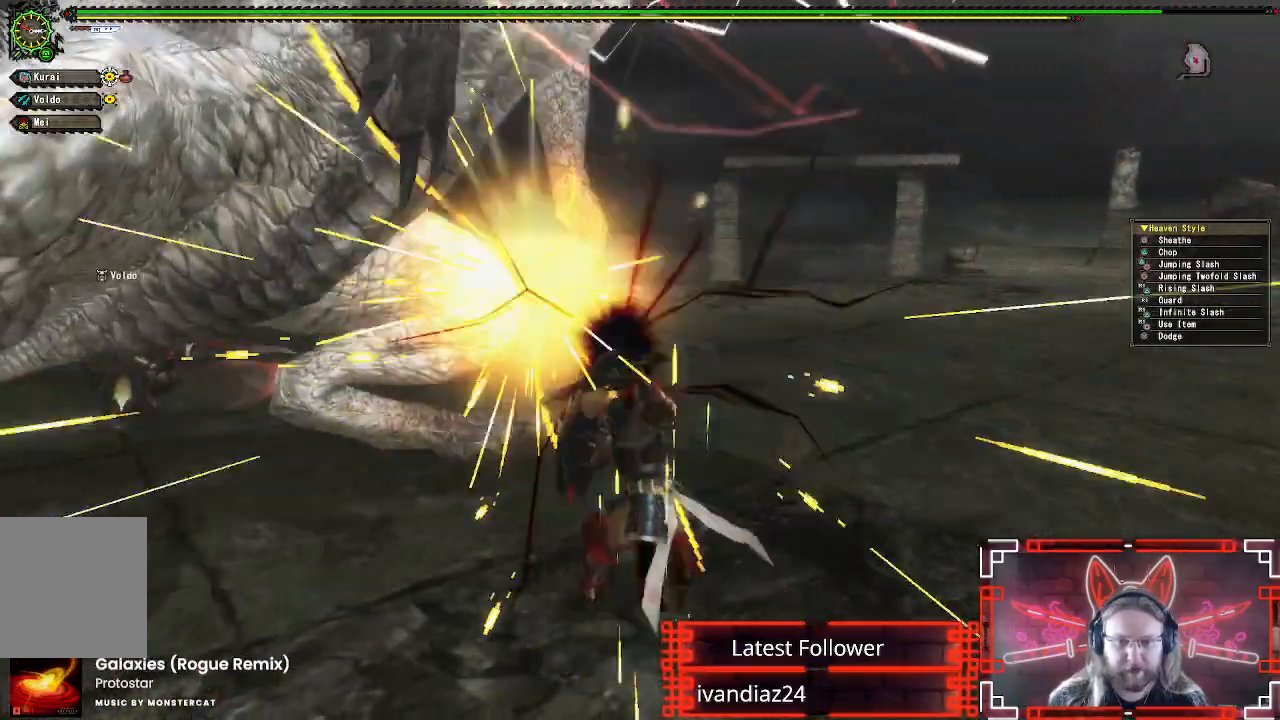
{"buttons": ["B"], "left_stick": "up-left", "right_stick": "center", "events": [[17, "B", "up"], [117, "B", "down"], [150, "left_stick", "up-left"], [200, "B", "up"], [283, "B", "down"], [383, "B", "up"], [467, "B", "down"]]}
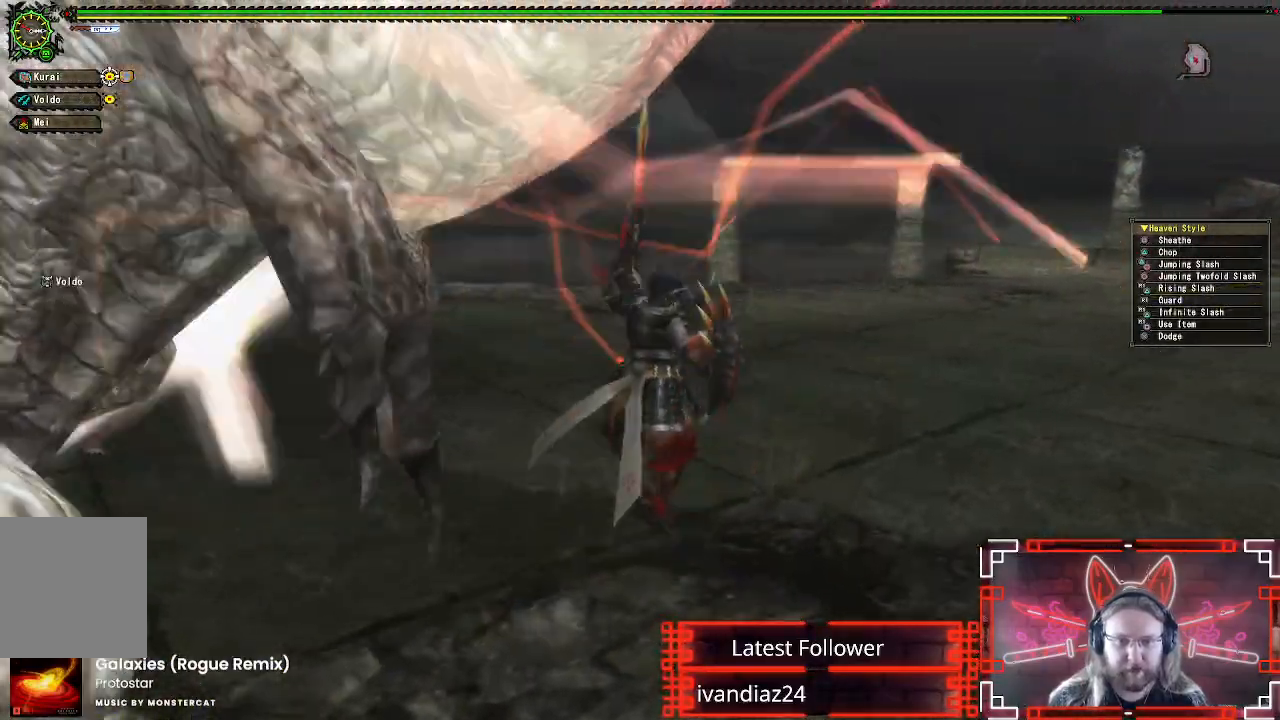
{"buttons": ["A"], "left_stick": "right", "right_stick": "center", "events": [[50, "B", "up"], [150, "left_stick", "center"], [217, "right_stick", "left"], [267, "left_stick", "up"], [317, "left_stick", "up-right"], [350, "right_stick", "center"], [450, "left_stick", "right"], [467, "A", "down"]]}
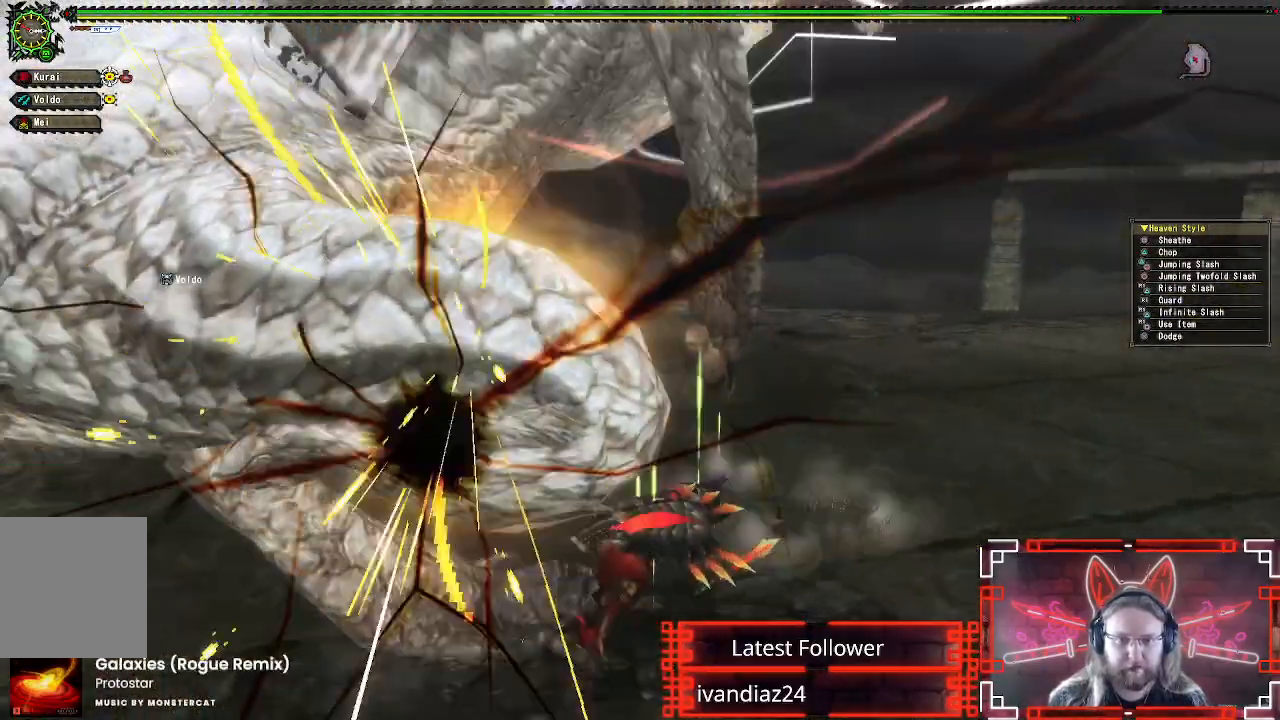
{"buttons": [], "left_stick": "down-right", "right_stick": "center", "events": [[83, "A", "up"], [167, "A", "down"], [250, "A", "up"], [300, "left_stick", "down-right"], [333, "A", "down"], [433, "A", "up"]]}
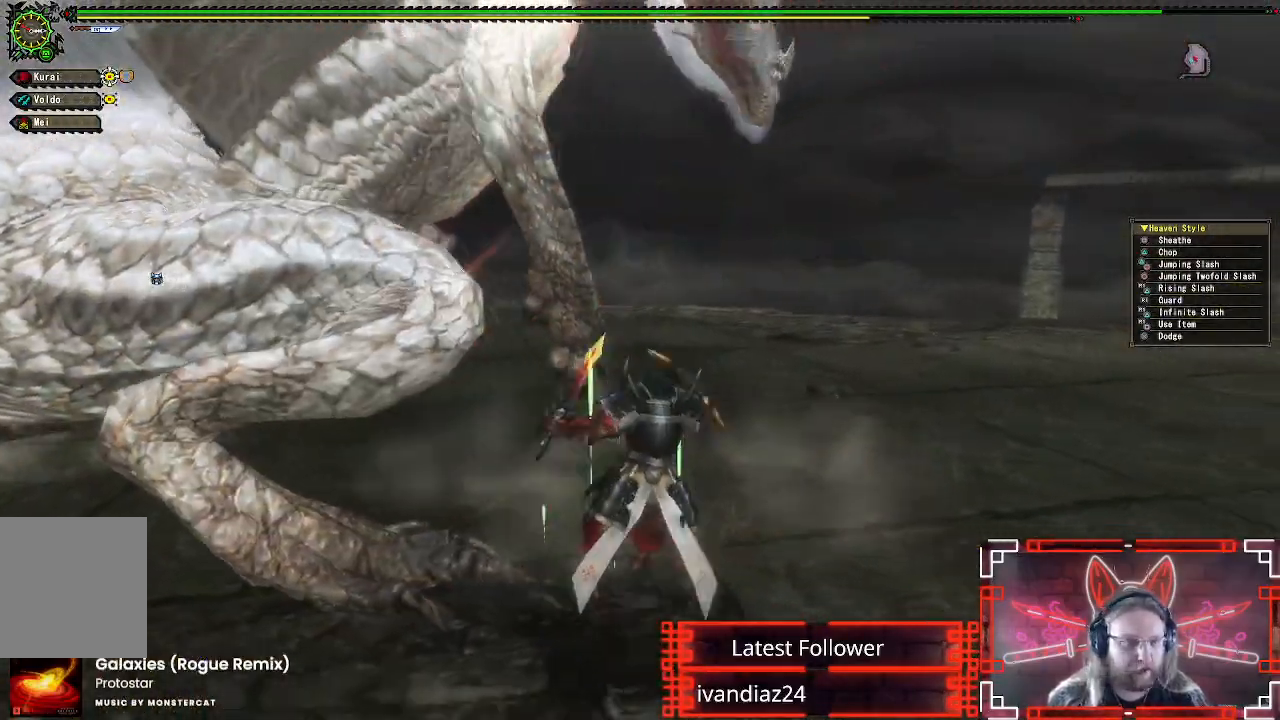
{"buttons": [], "left_stick": "down-right", "right_stick": "up-left", "events": [[67, "right_stick", "left"], [200, "right_stick", "center"], [433, "right_stick", "up-left"]]}
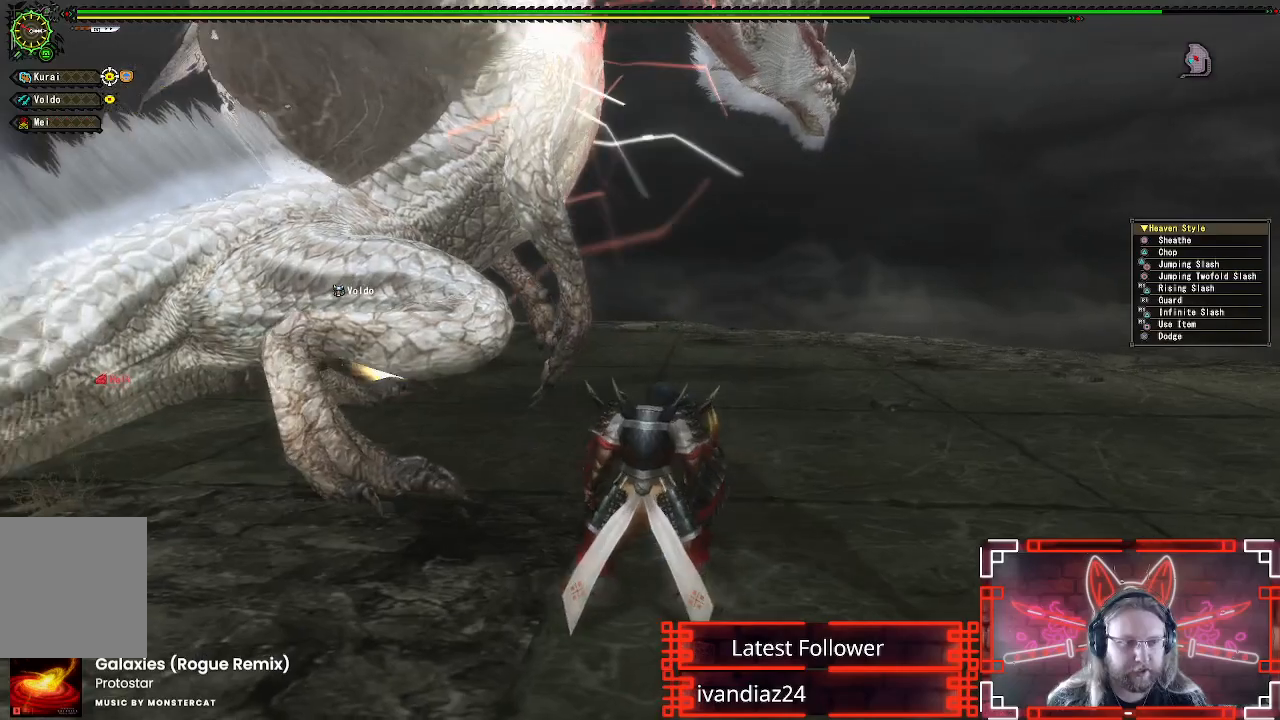
{"buttons": [], "left_stick": "down-right", "right_stick": "center", "events": [[50, "right_stick", "center"], [167, "right_stick", "left"], [317, "right_stick", "center"]]}
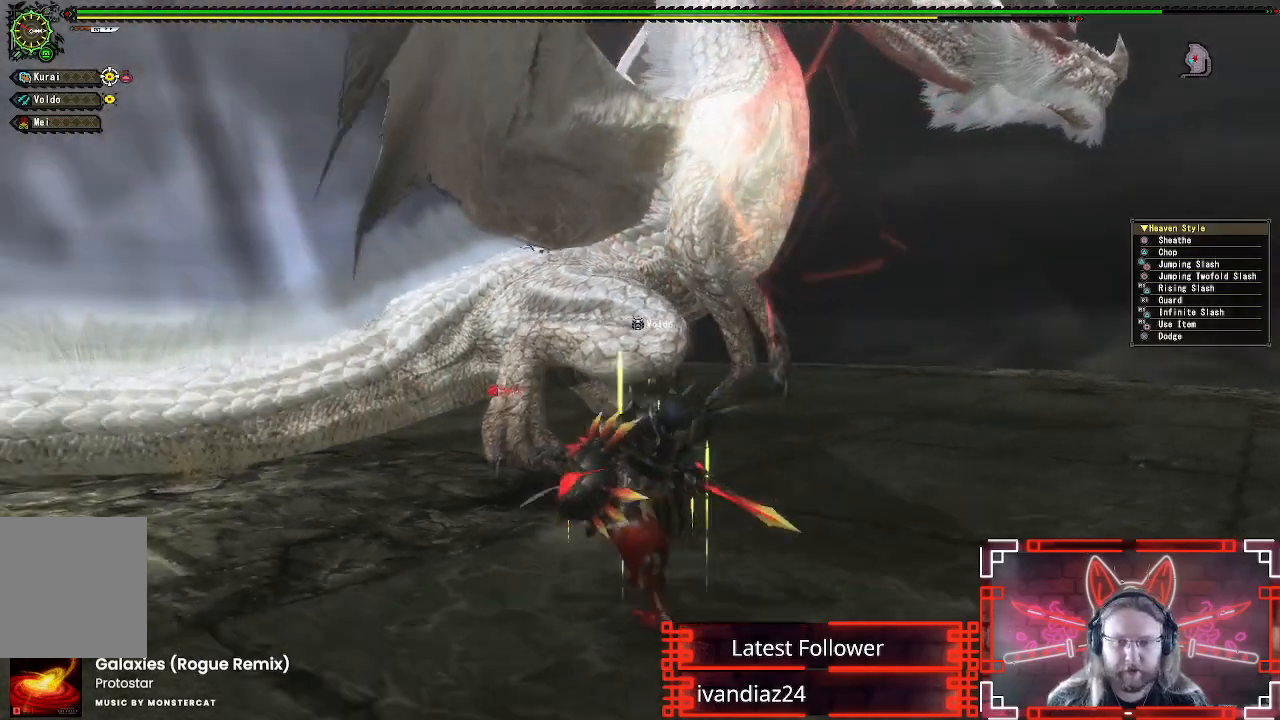
{"buttons": [], "left_stick": "down-right", "right_stick": "left", "events": [[100, "left_stick", "right"], [400, "right_stick", "left"], [483, "left_stick", "down-right"]]}
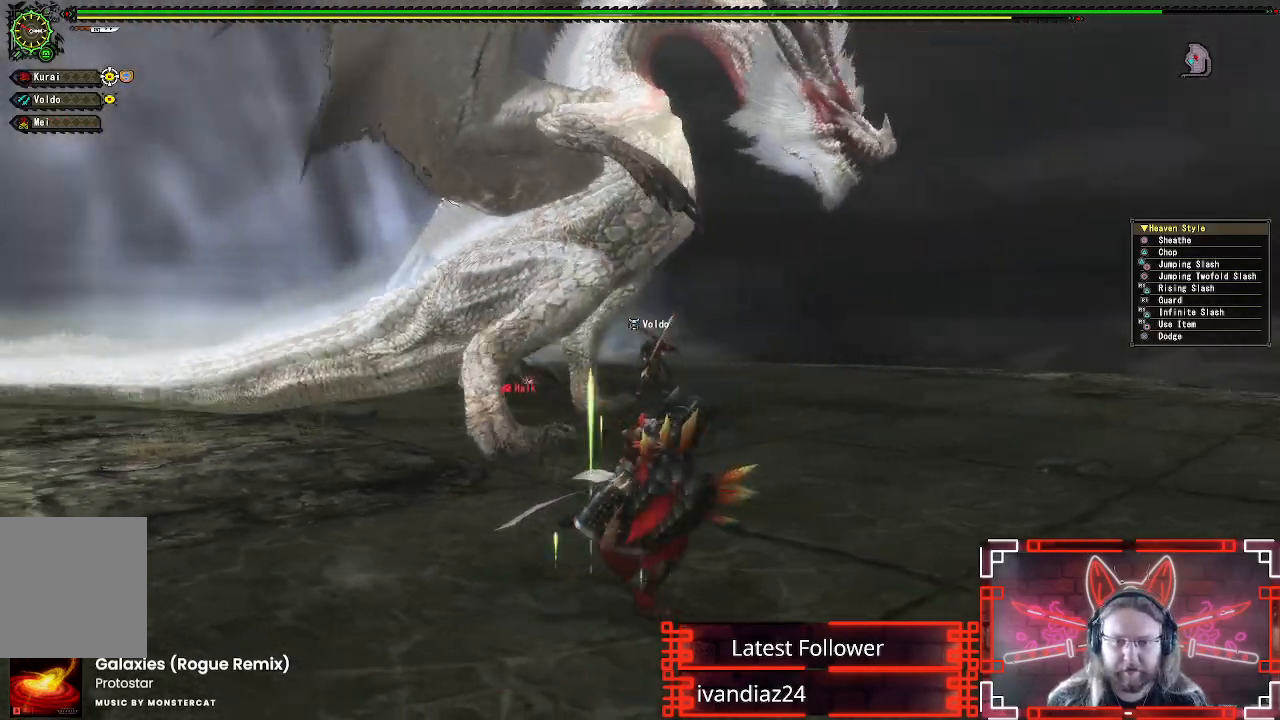
{"buttons": [], "left_stick": "down-right", "right_stick": "center", "events": [[33, "right_stick", "center"]]}
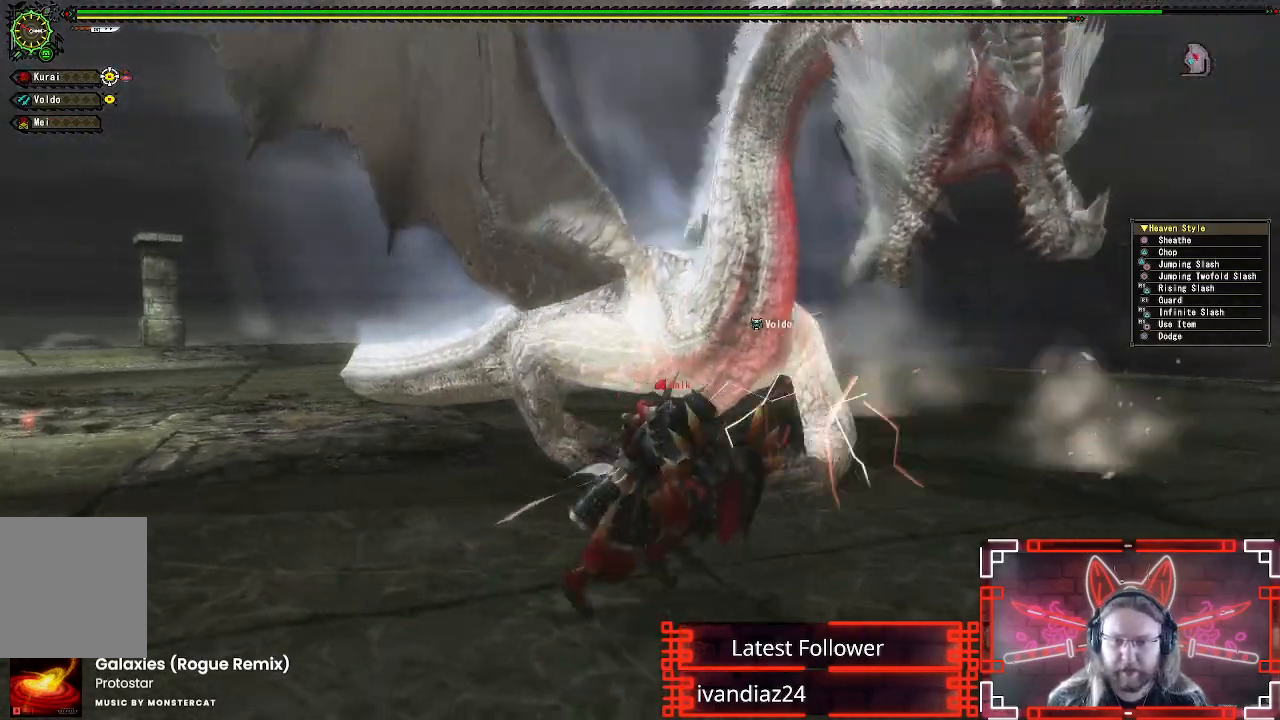
{"buttons": [], "left_stick": "up", "right_stick": "center", "events": [[167, "left_stick", "up-right"], [483, "left_stick", "up"]]}
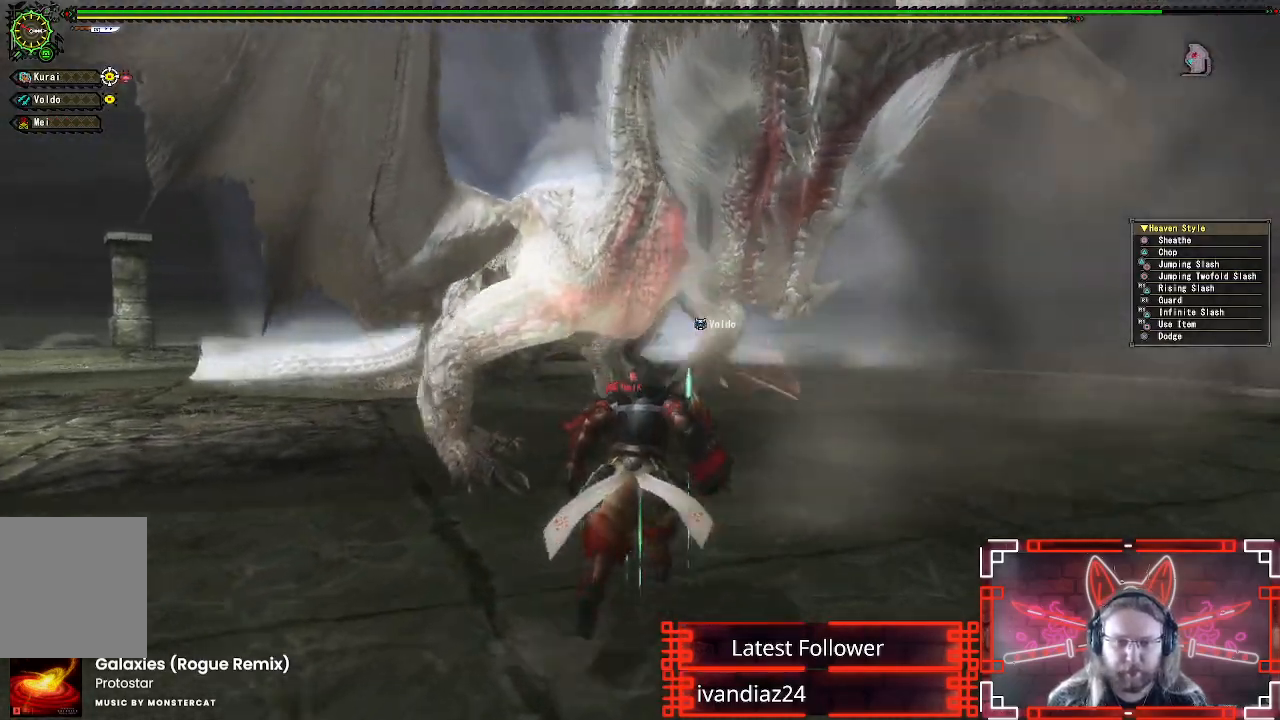
{"buttons": [], "left_stick": "up", "right_stick": "center", "events": []}
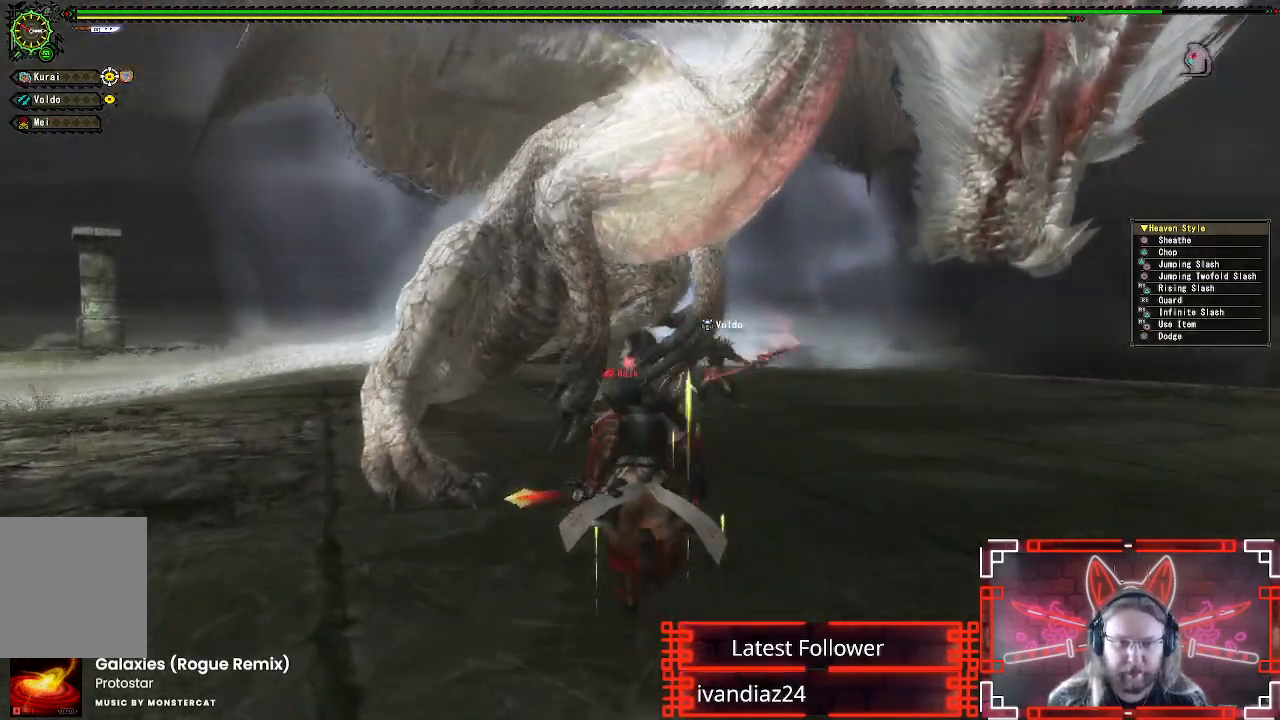
{"buttons": [], "left_stick": "up", "right_stick": "center", "events": [[133, "left_stick", "up-right"], [467, "left_stick", "up"]]}
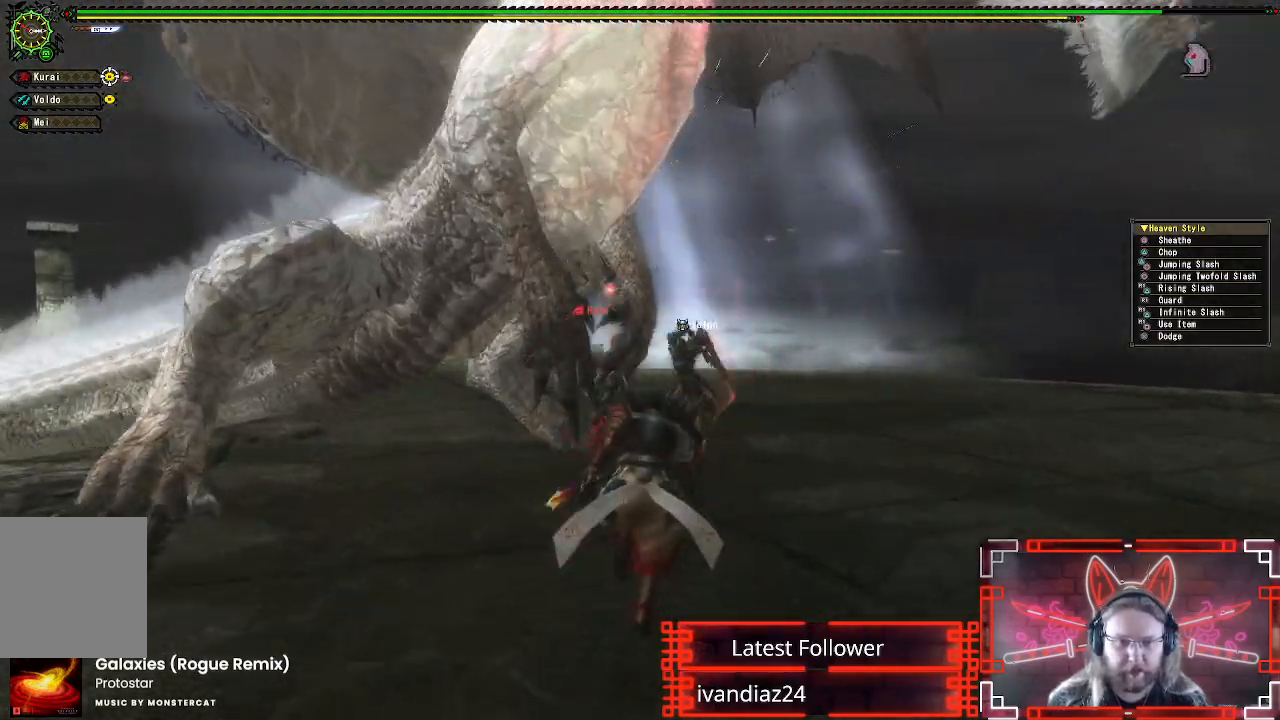
{"buttons": [], "left_stick": "center", "right_stick": "center", "events": [[17, "B", "down"], [33, "Y", "down"], [100, "left_stick", "up-left"], [267, "B", "up"], [267, "Y", "up"], [383, "Y", "down"], [483, "left_stick", "center"], [500, "Y", "up"]]}
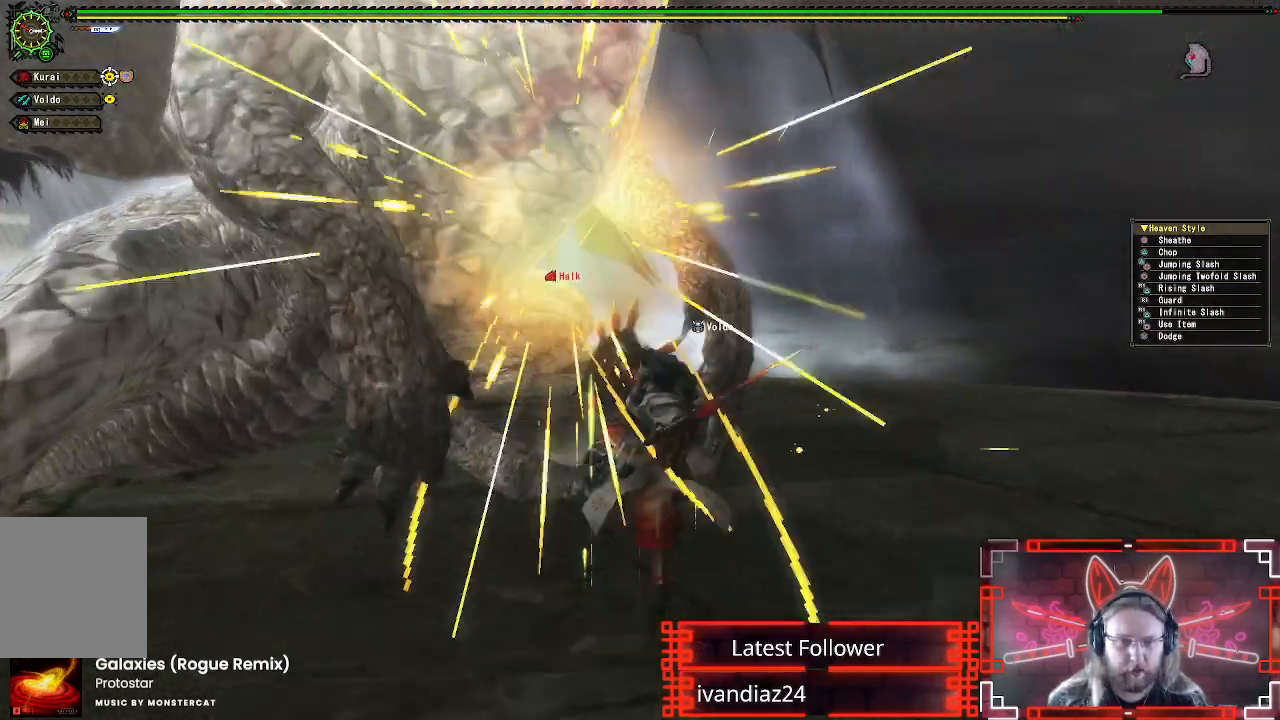
{"buttons": ["Y"], "left_stick": "center", "right_stick": "center", "events": [[83, "Y", "down"], [183, "Y", "up"], [200, "DPAD_LEFT", "down"], [267, "Y", "down"], [367, "Y", "up"], [417, "DPAD_LEFT", "up"], [450, "Y", "down"]]}
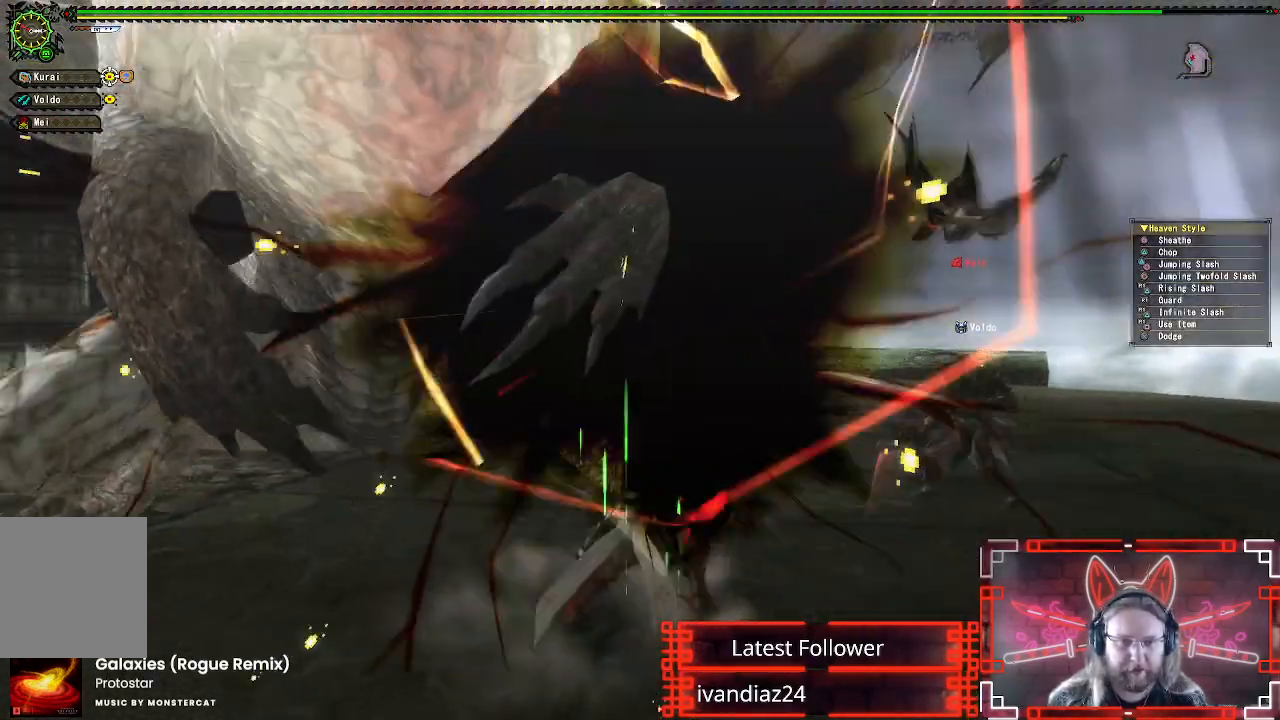
{"buttons": ["Y"], "left_stick": "down-right", "right_stick": "center", "events": [[33, "Y", "up"], [117, "Y", "down"], [217, "Y", "up"], [300, "Y", "down"], [383, "Y", "up"], [467, "Y", "down"], [500, "left_stick", "down-right"]]}
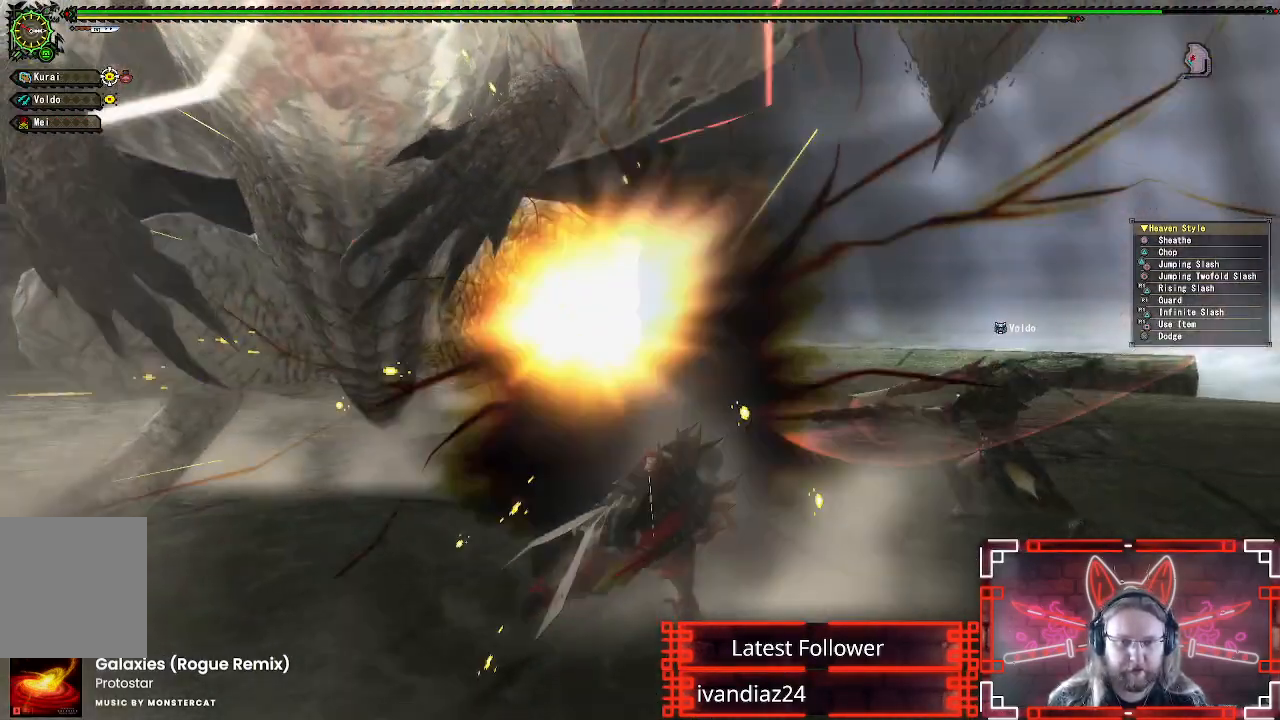
{"buttons": ["A"], "left_stick": "right", "right_stick": "center", "events": [[17, "left_stick", "right"], [83, "Y", "up"], [250, "A", "down"], [350, "A", "up"], [433, "A", "down"]]}
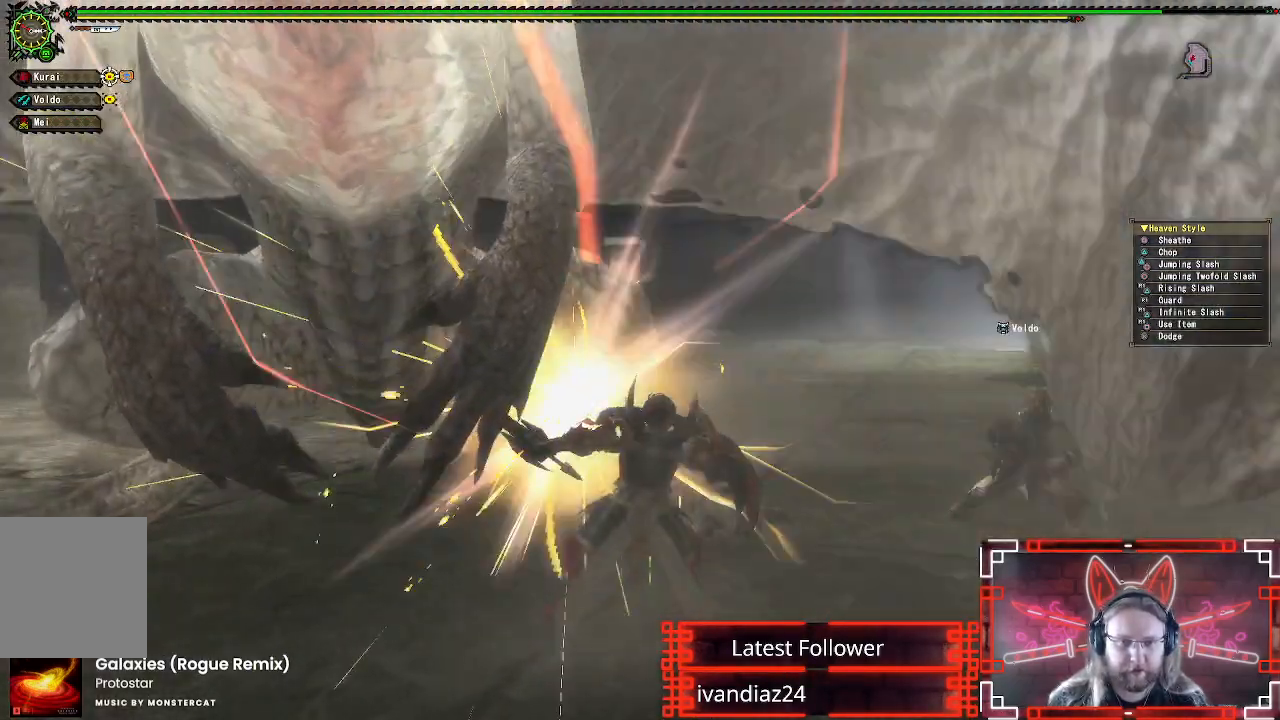
{"buttons": [], "left_stick": "down-right", "right_stick": "left", "events": [[33, "A", "up"], [117, "A", "down"], [200, "A", "up"], [367, "left_stick", "down-right"], [367, "right_stick", "left"]]}
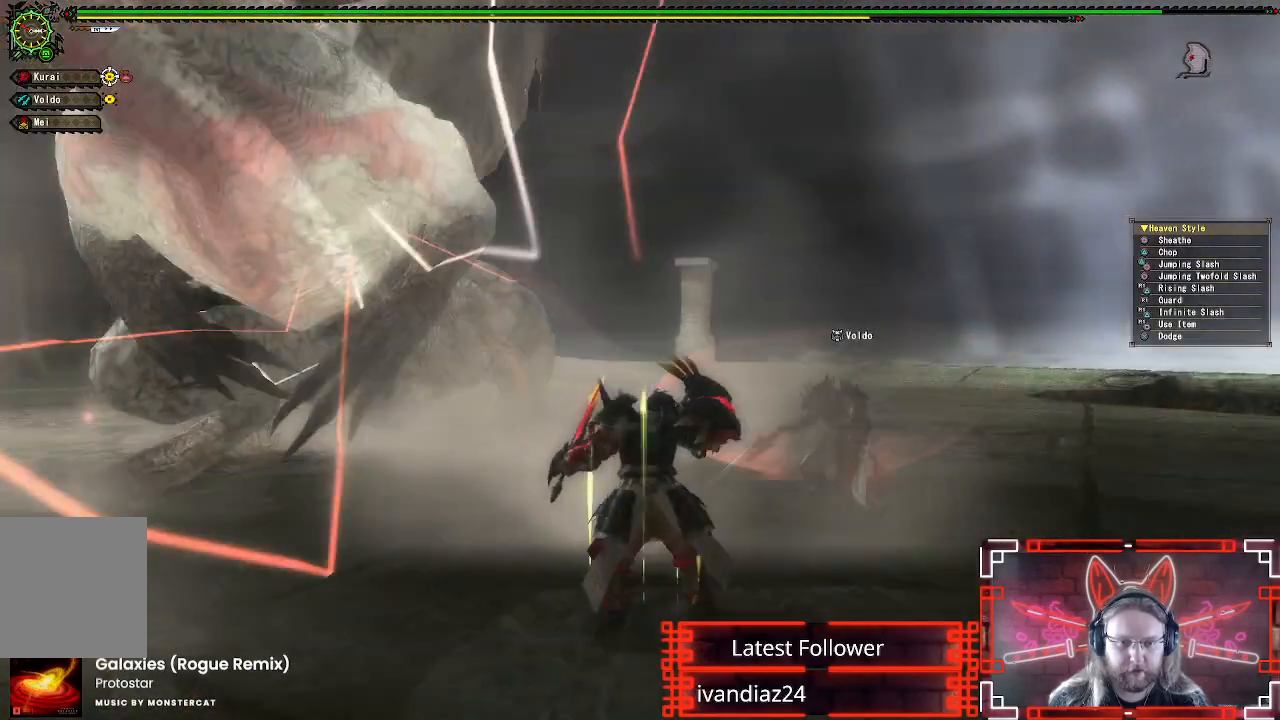
{"buttons": [], "left_stick": "down-right", "right_stick": "center", "events": [[50, "right_stick", "center"], [300, "A", "down"], [433, "A", "up"]]}
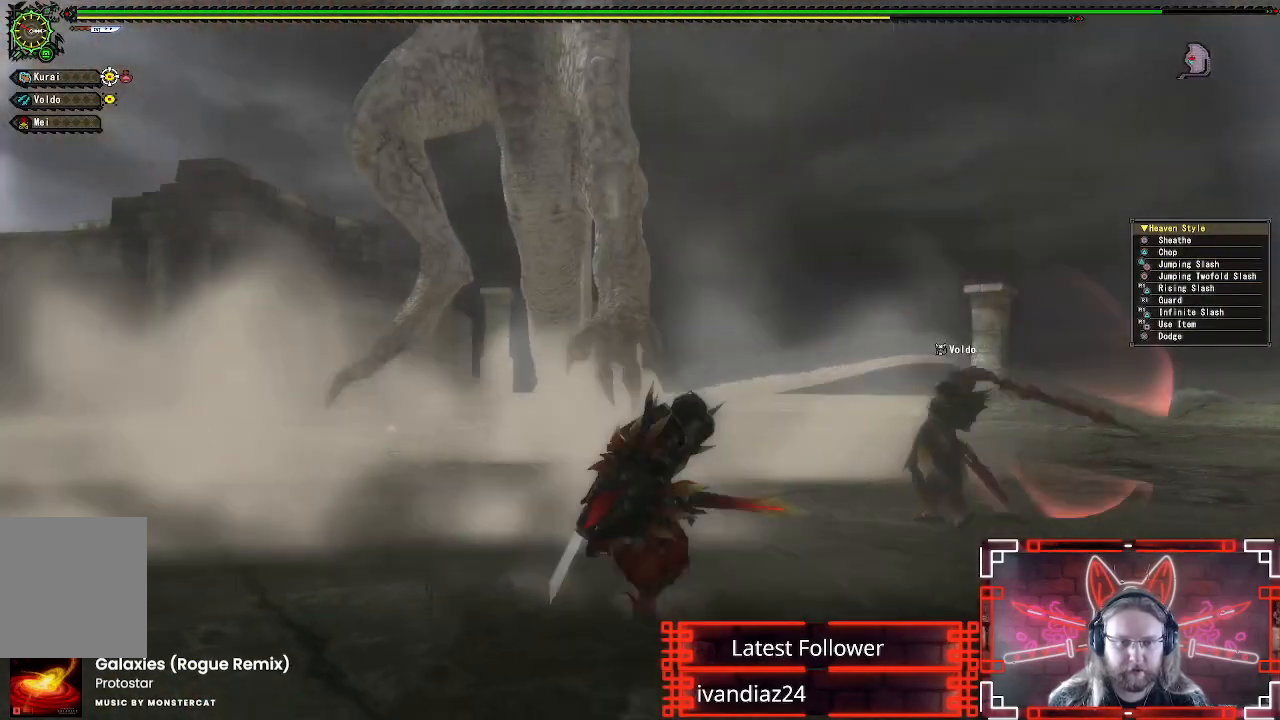
{"buttons": [], "left_stick": "center", "right_stick": "center", "events": [[17, "A", "down"], [100, "A", "up"], [267, "right_stick", "left"], [350, "left_stick", "right"], [450, "right_stick", "center"], [483, "left_stick", "center"]]}
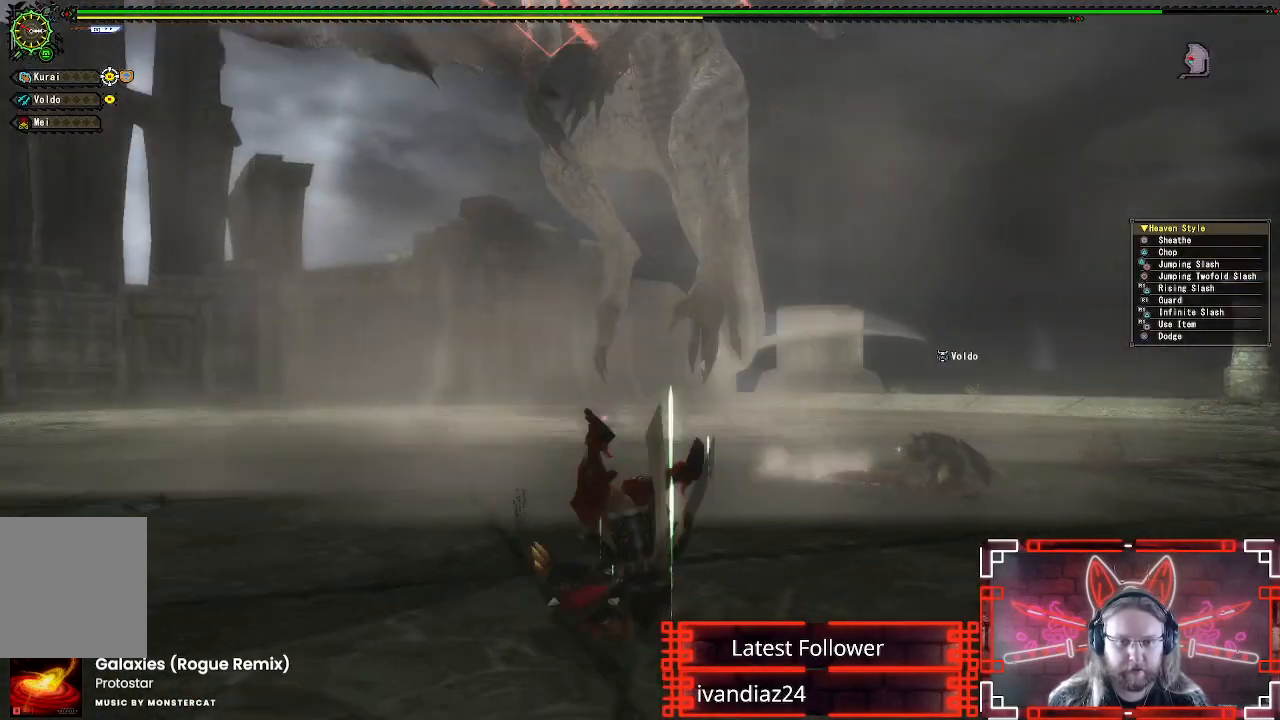
{"buttons": [], "left_stick": "left", "right_stick": "center", "events": [[167, "left_stick", "left"], [383, "right_stick", "down-right"], [483, "right_stick", "center"]]}
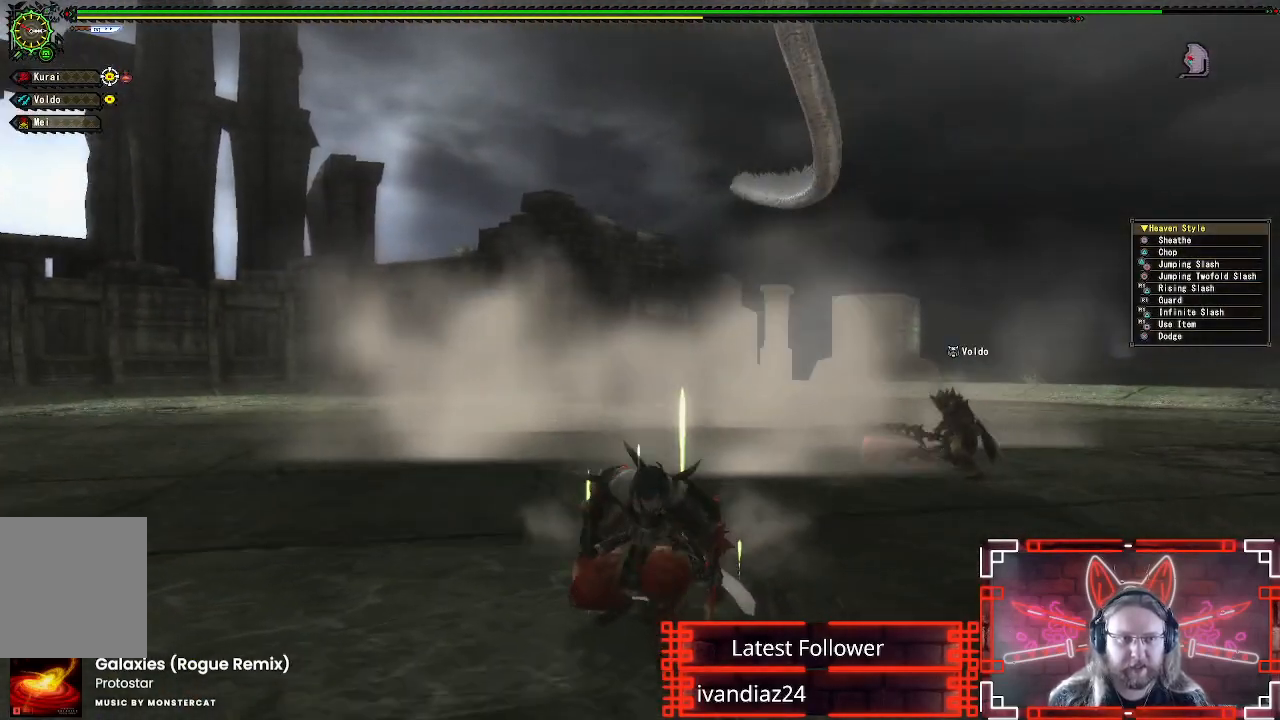
{"buttons": [], "left_stick": "up-left", "right_stick": "center", "events": [[250, "left_stick", "up-left"]]}
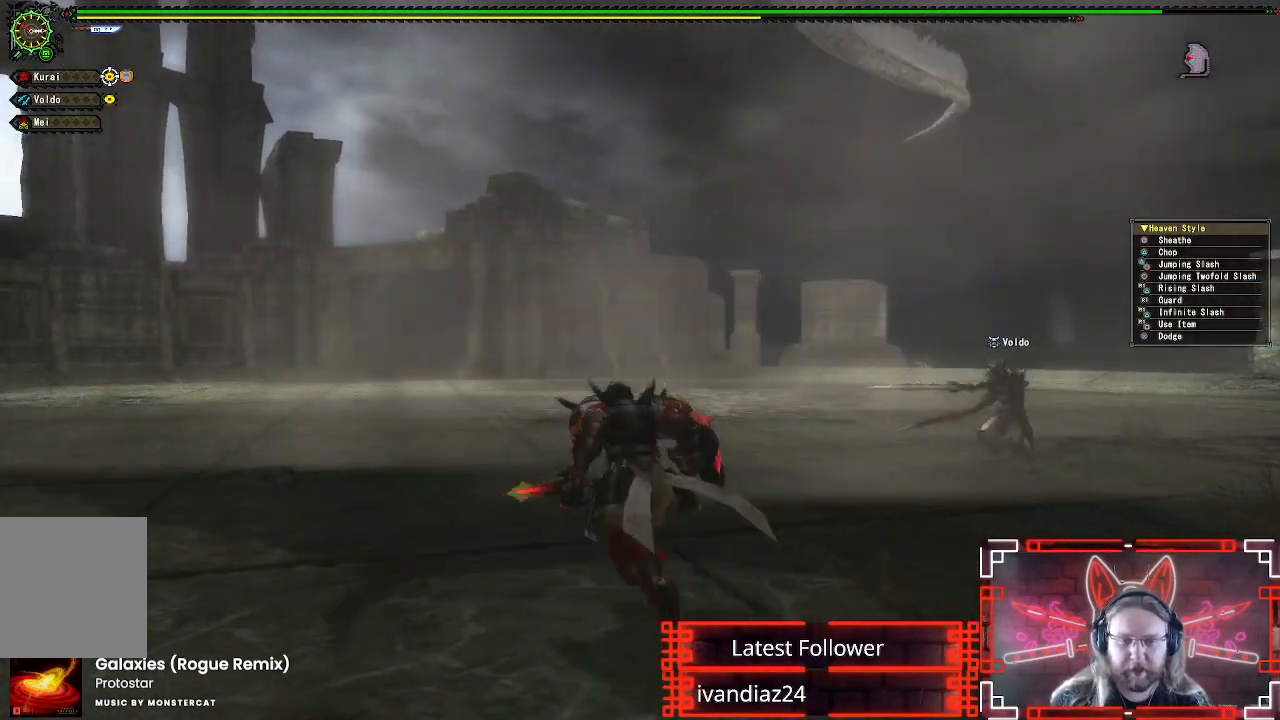
{"buttons": ["L1", "L2"], "left_stick": "up", "right_stick": "center", "events": [[33, "left_stick", "up"], [100, "X", "down"], [233, "X", "up"], [333, "L1", "down"], [467, "L2", "down"]]}
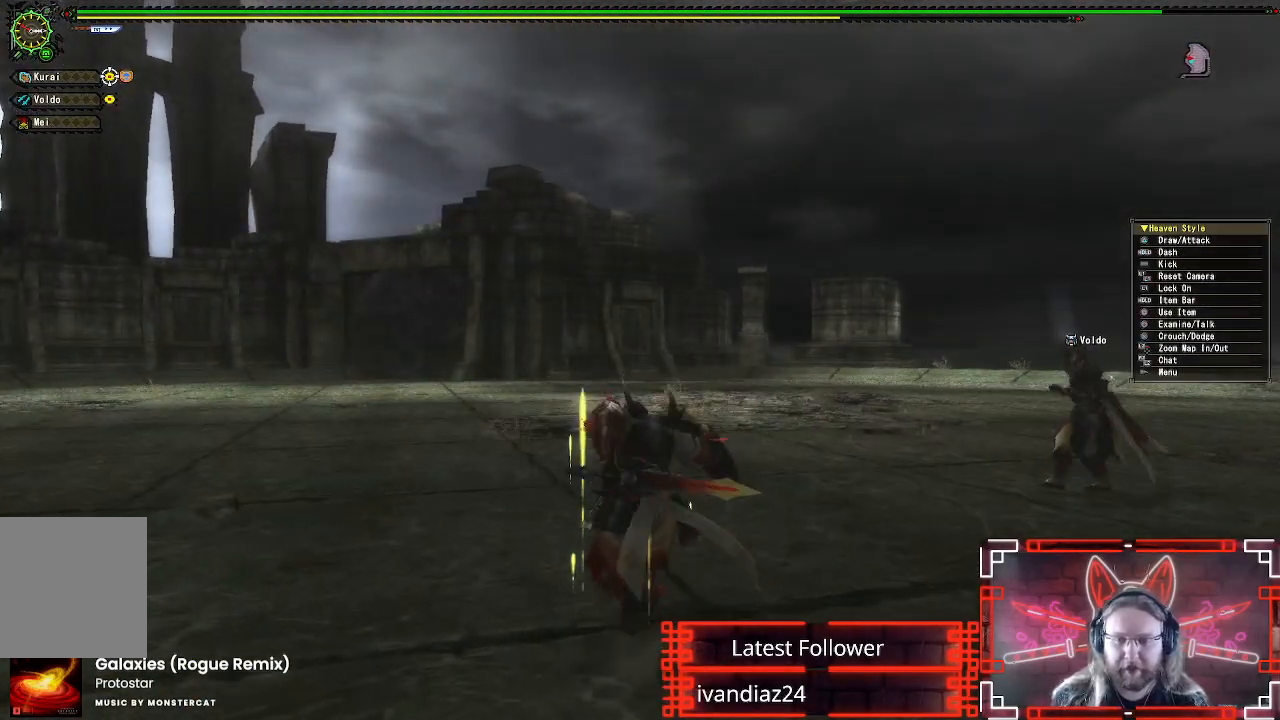
{"buttons": ["L1"], "left_stick": "up", "right_stick": "center"}